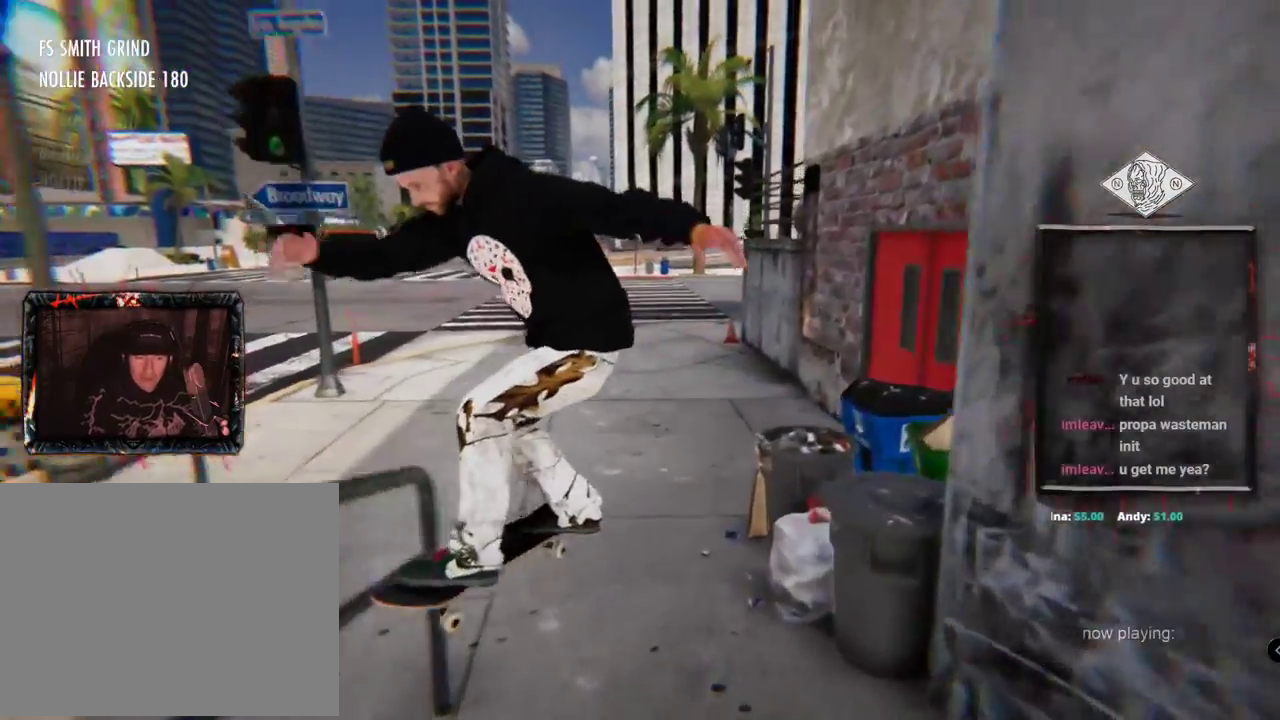
Gameplay with a controller (Xbox layout); each line is a JSON object with the inputs held at the frame after it (dt_ms = milliseconds from this image to that frame). "events" lists button and stick changes between this image and that frame as [ms after this image, input, new state], when the widget could be followed in between. Not read: L3 R2 R3 START.
{"dt_ms": 500, "buttons": ["A", "DPAD_UP"], "left_stick": "center", "right_stick": "center", "events": [[67, "right_stick", "center"], [234, "A", "down"], [434, "DPAD_UP", "down"]]}
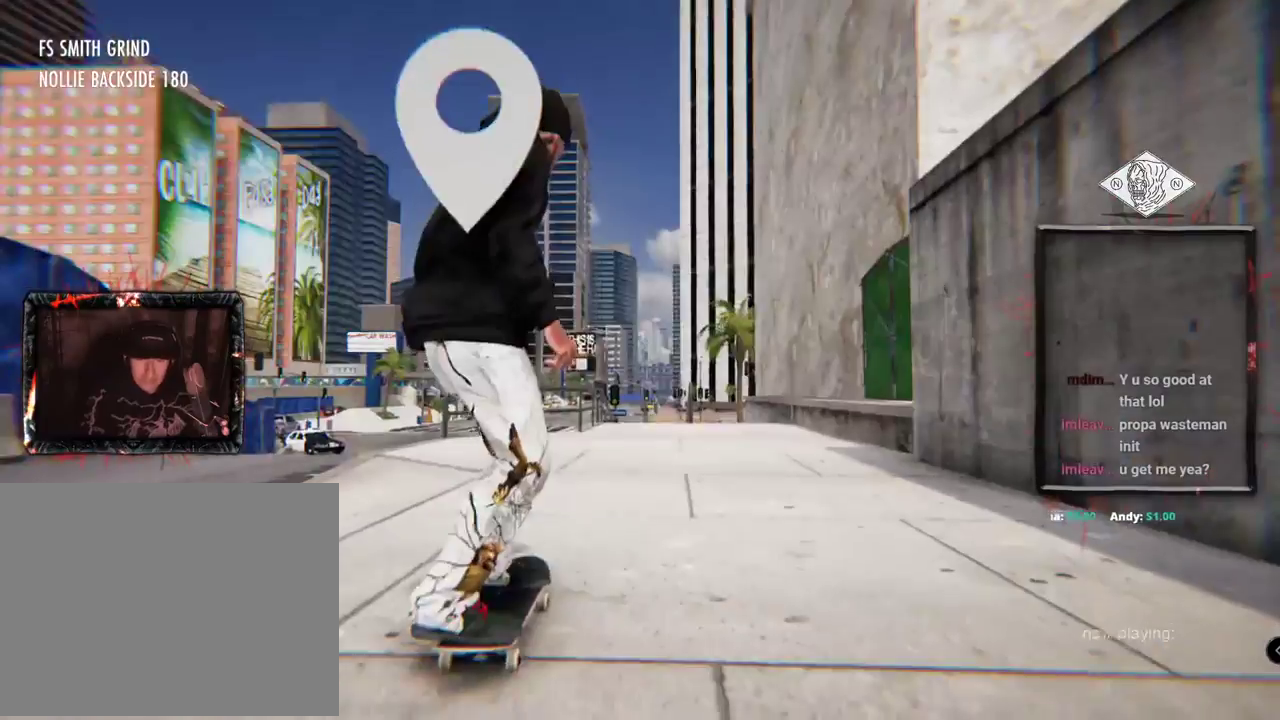
{"dt_ms": 501, "buttons": ["A"], "left_stick": "center", "right_stick": "center", "events": [[301, "DPAD_UP", "up"]]}
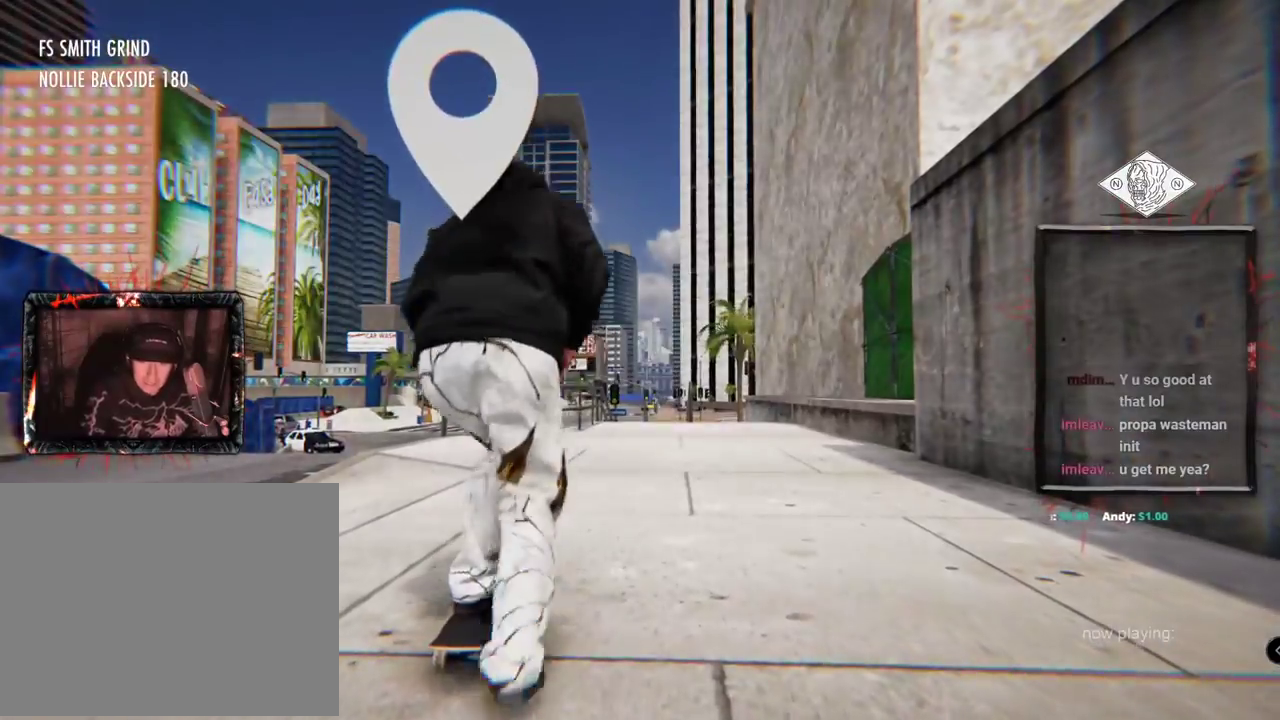
{"dt_ms": 500, "buttons": ["A"], "left_stick": "center", "right_stick": "center", "events": []}
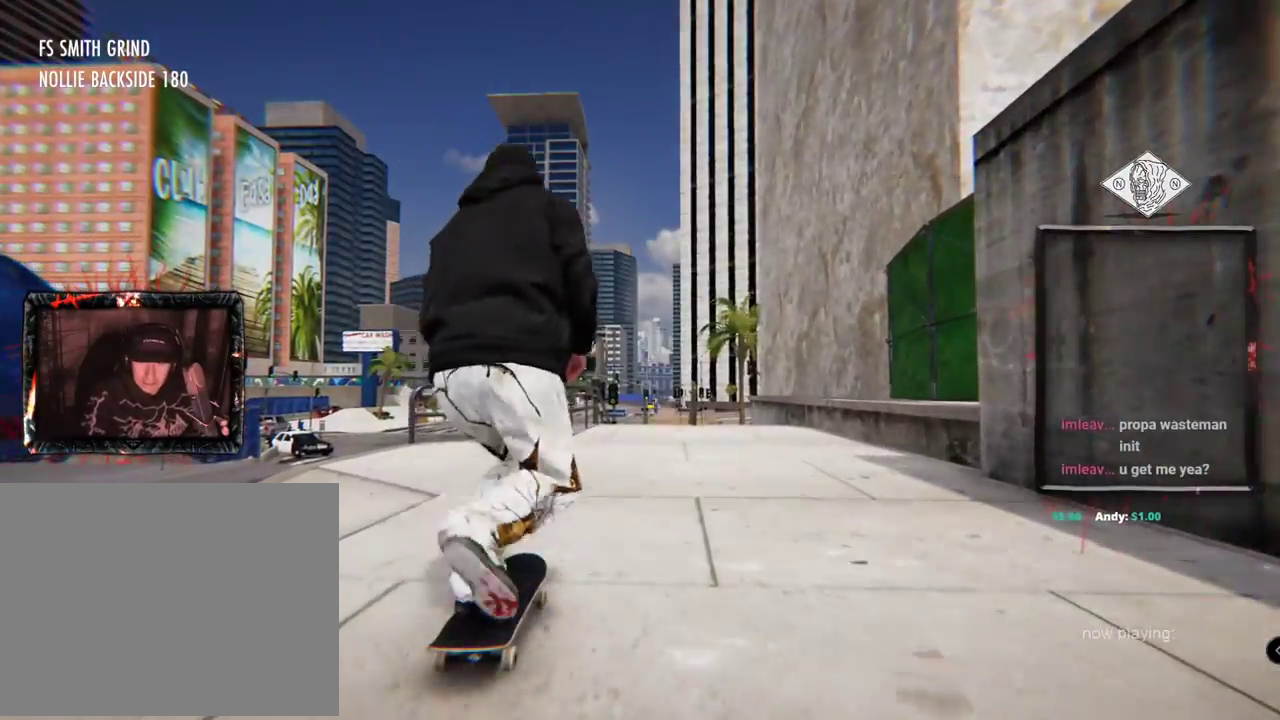
{"dt_ms": 501, "buttons": ["A"], "left_stick": "center", "right_stick": "center", "events": []}
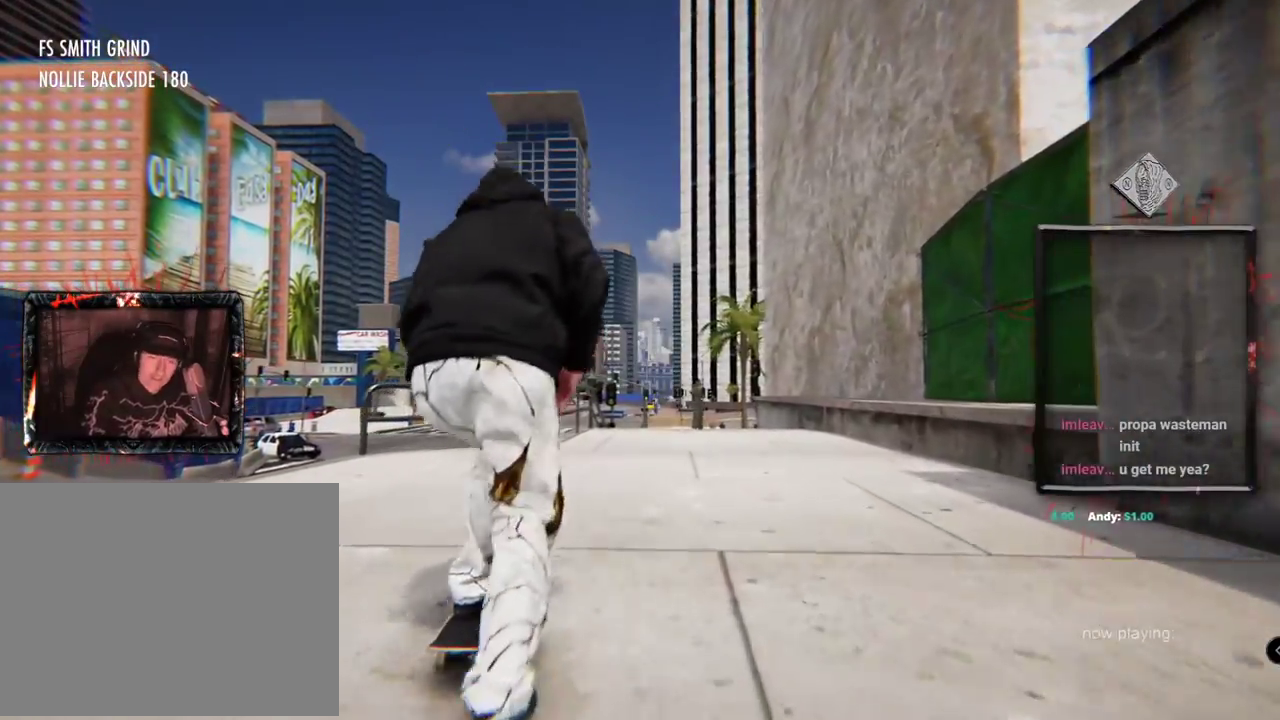
{"dt_ms": 500, "buttons": [], "left_stick": "center", "right_stick": "center", "events": [[183, "A", "up"]]}
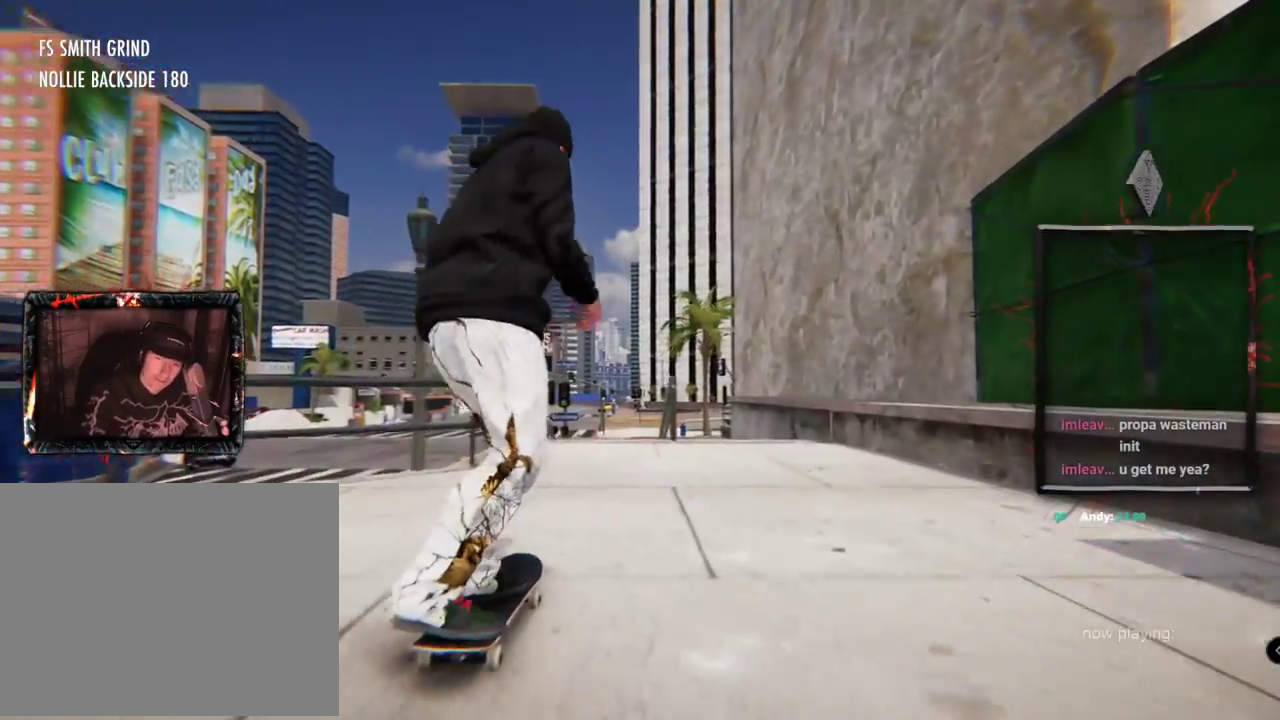
{"dt_ms": 501, "buttons": [], "left_stick": "center", "right_stick": "center", "events": []}
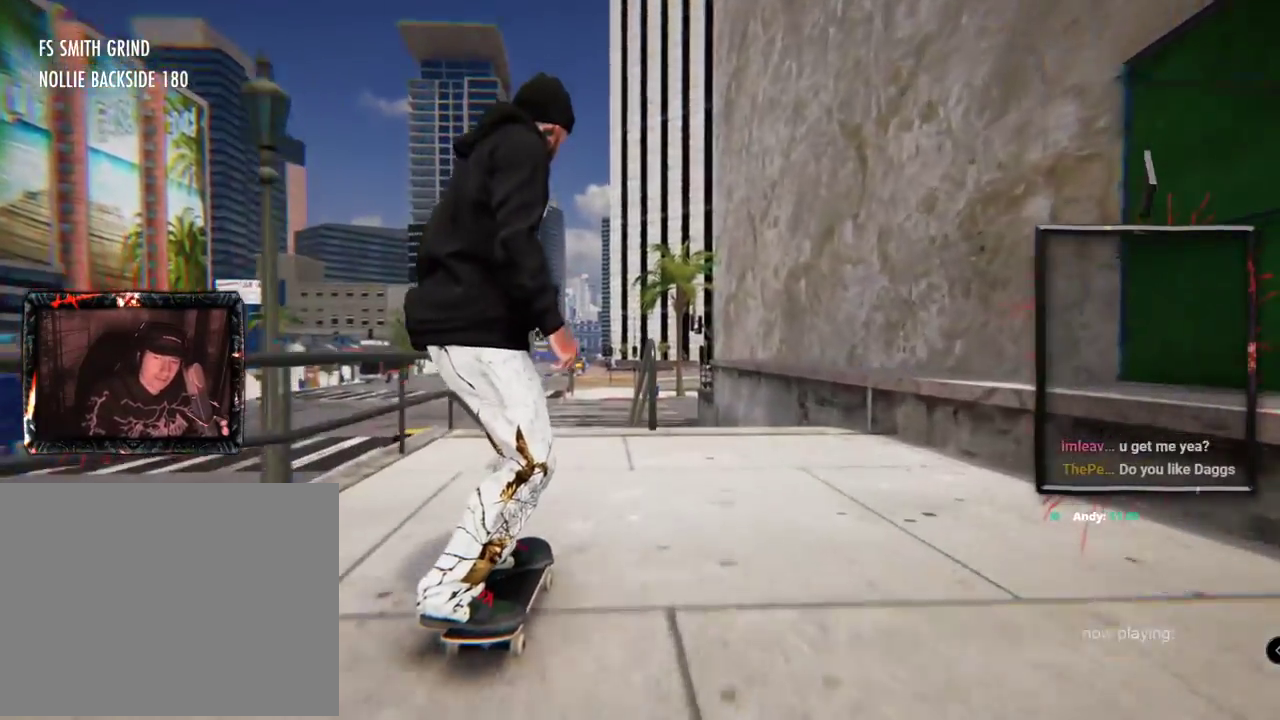
{"dt_ms": 500, "buttons": ["L2"], "left_stick": "up", "right_stick": "up"}
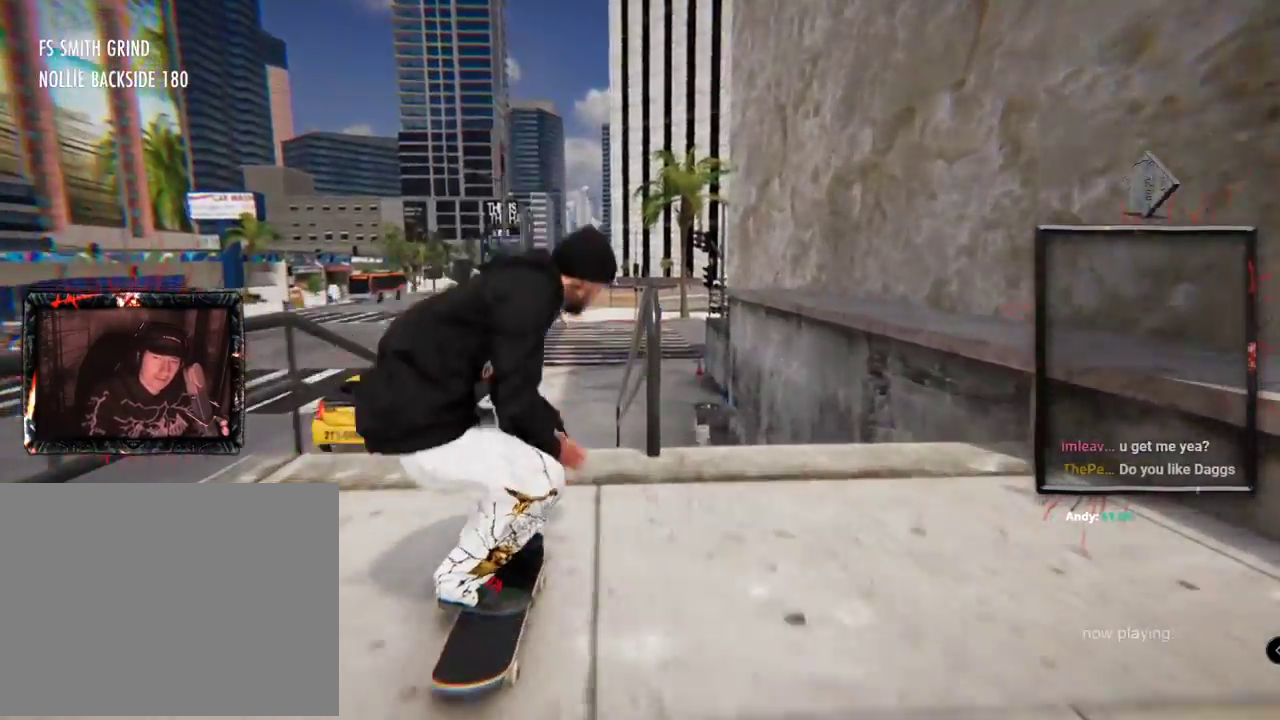
{"dt_ms": 501, "buttons": ["L2"], "left_stick": "center", "right_stick": "center", "events": [[234, "left_stick", "center"], [251, "right_stick", "down"], [317, "right_stick", "center"]]}
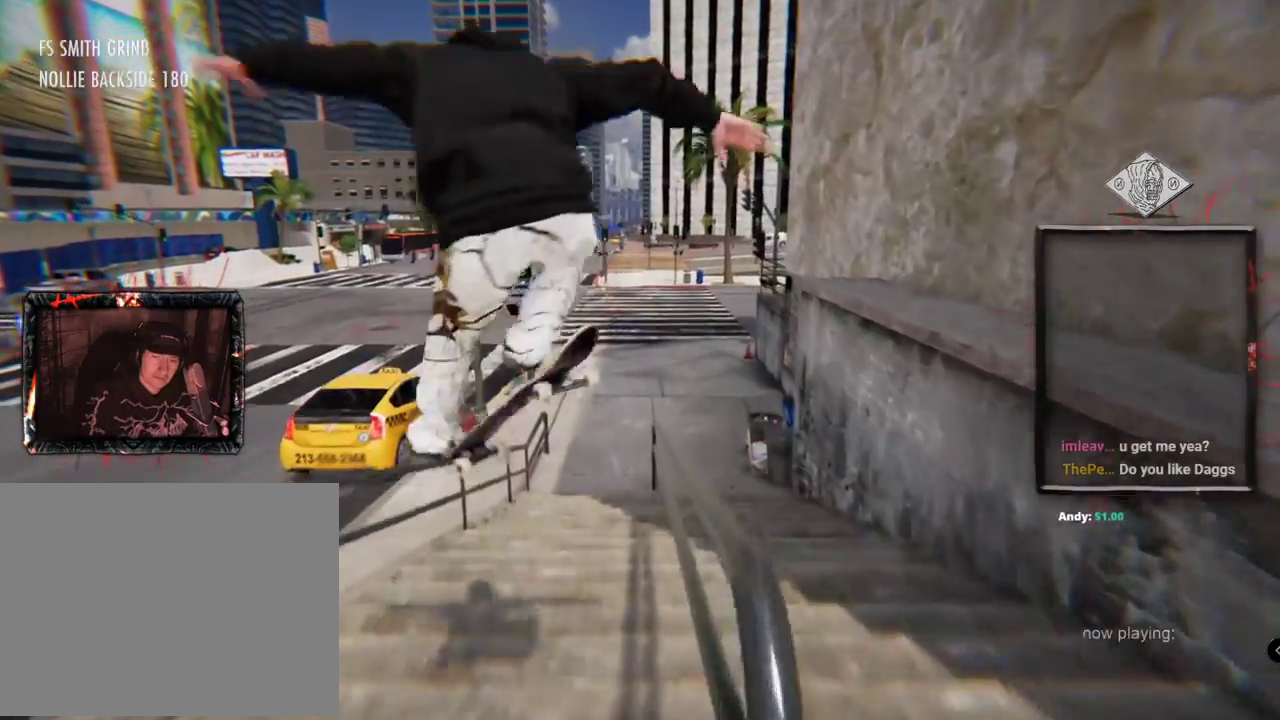
{"dt_ms": 984, "buttons": ["A"], "left_stick": "center", "right_stick": "center"}
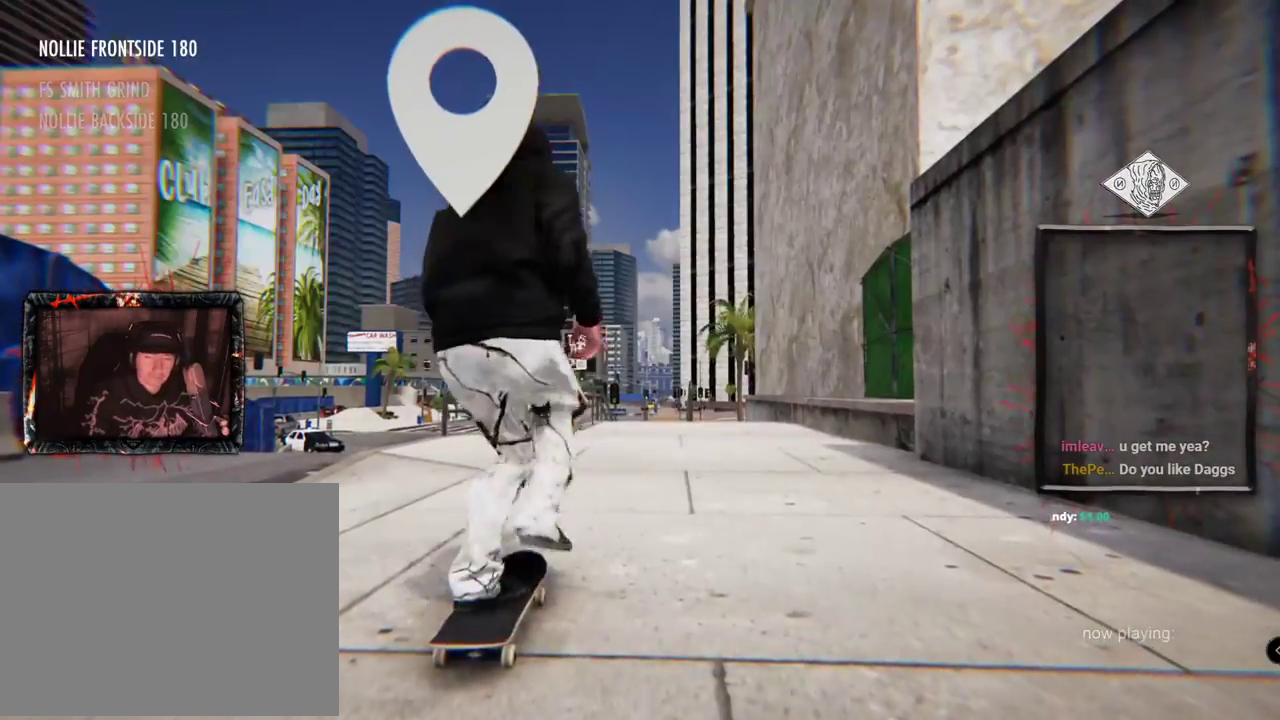
{"dt_ms": 501, "buttons": ["A"], "left_stick": "center", "right_stick": "center", "events": []}
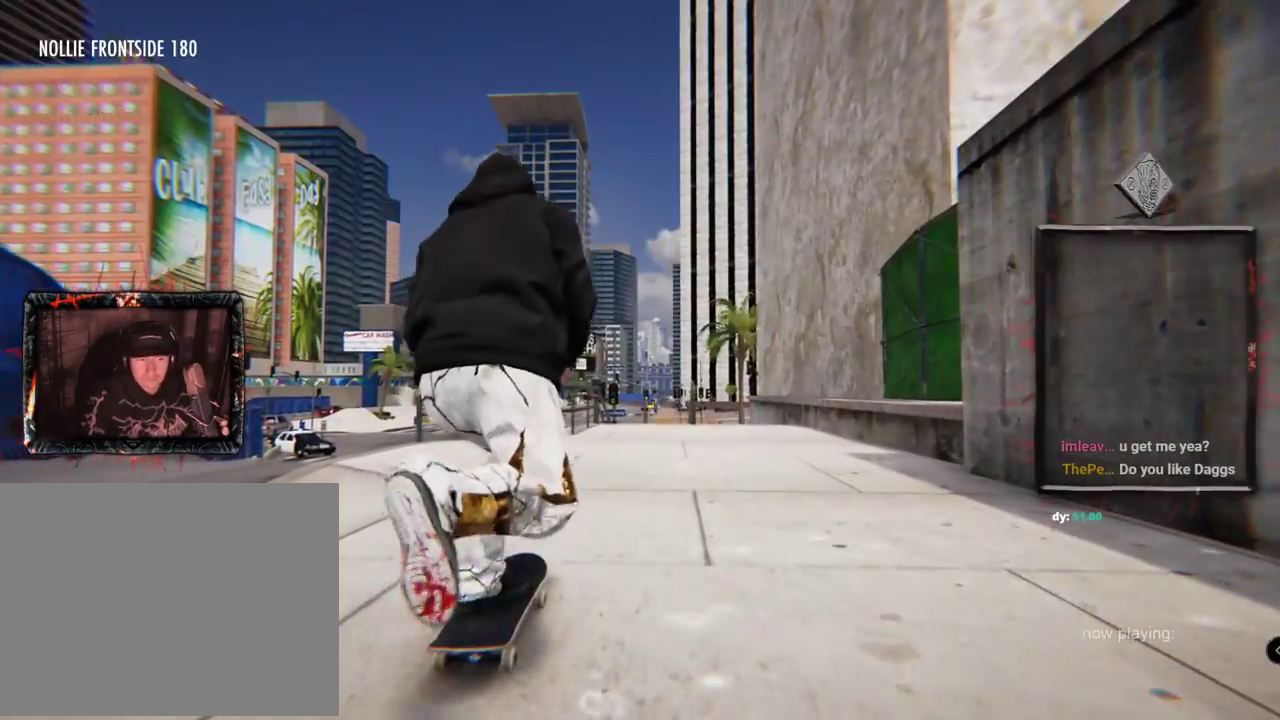
{"dt_ms": 500, "buttons": ["A"], "left_stick": "center", "right_stick": "center", "events": []}
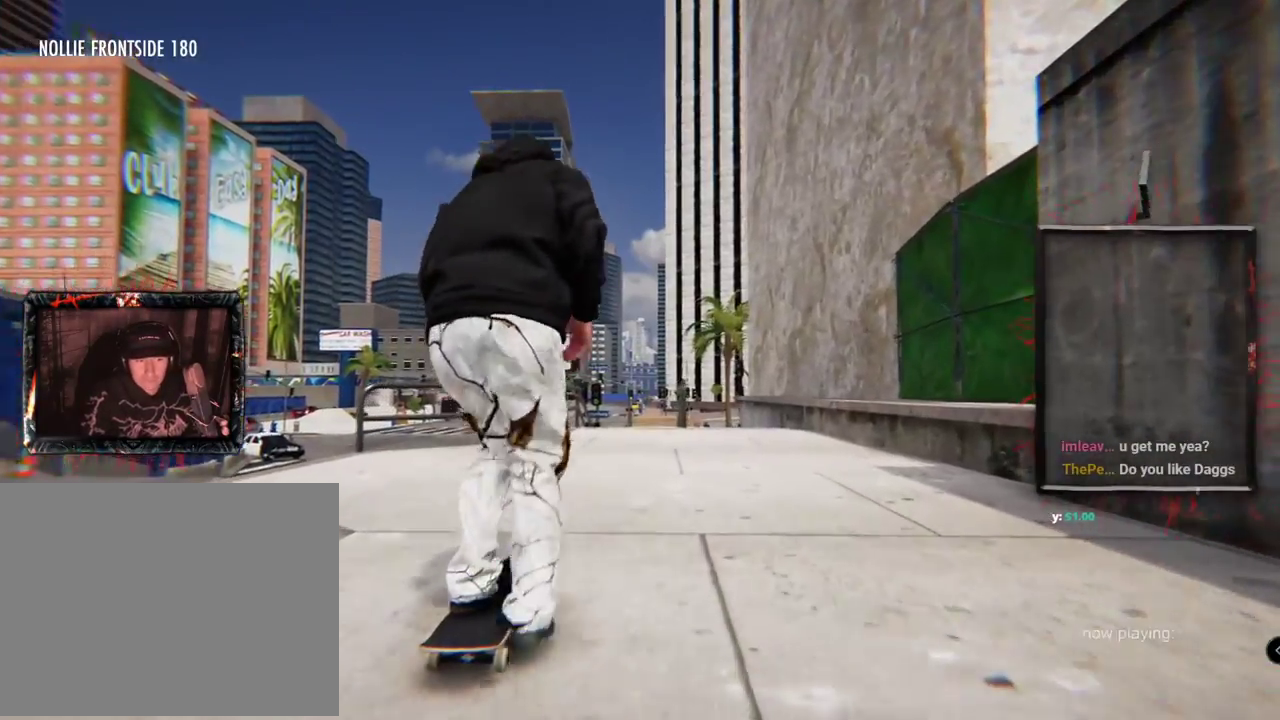
{"dt_ms": 501, "buttons": ["A"], "left_stick": "center", "right_stick": "center", "events": [[301, "L2", "down"], [367, "L2", "up"]]}
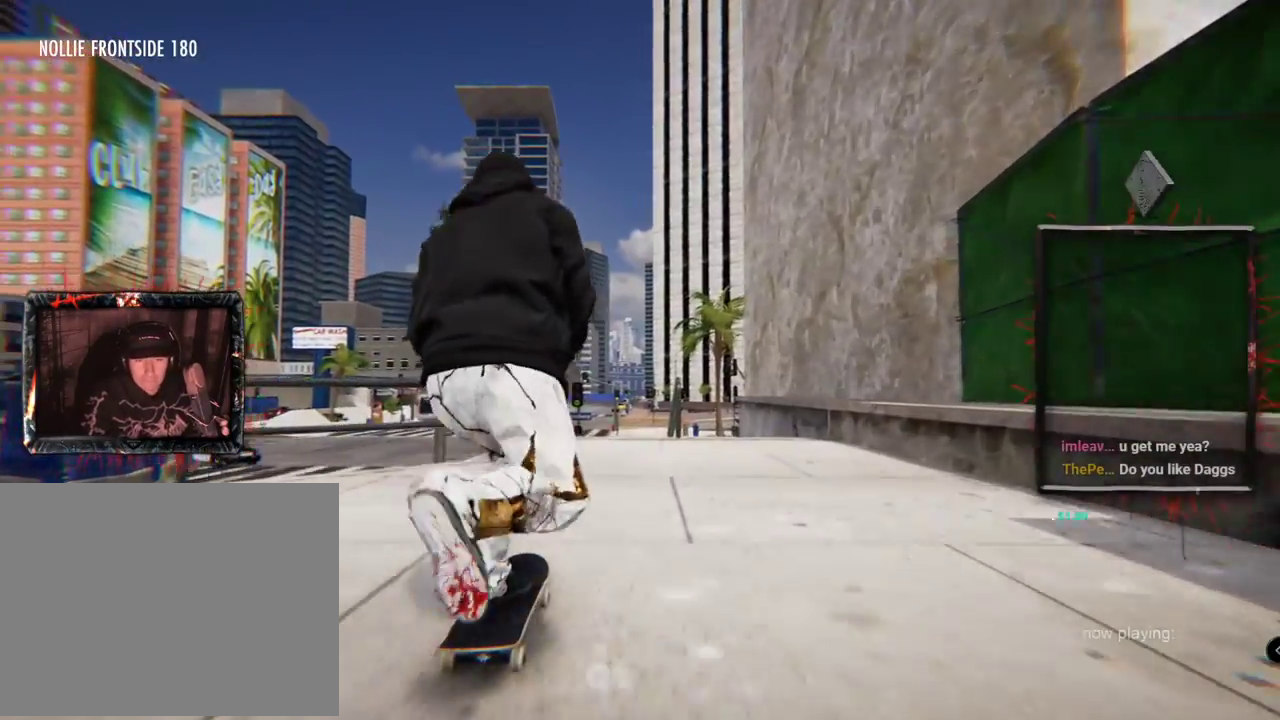
{"dt_ms": 500, "buttons": [], "left_stick": "center", "right_stick": "center", "events": [[33, "A", "up"]]}
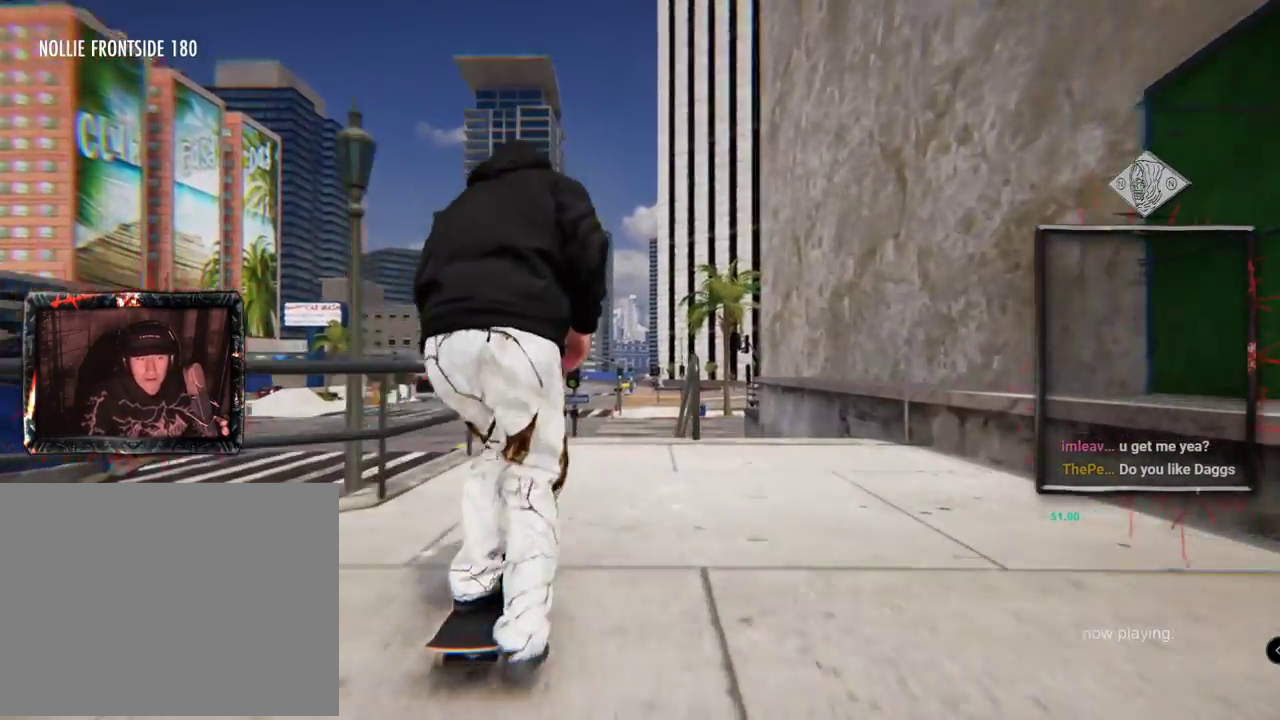
{"dt_ms": 501, "buttons": [], "left_stick": "center", "right_stick": "down-right"}
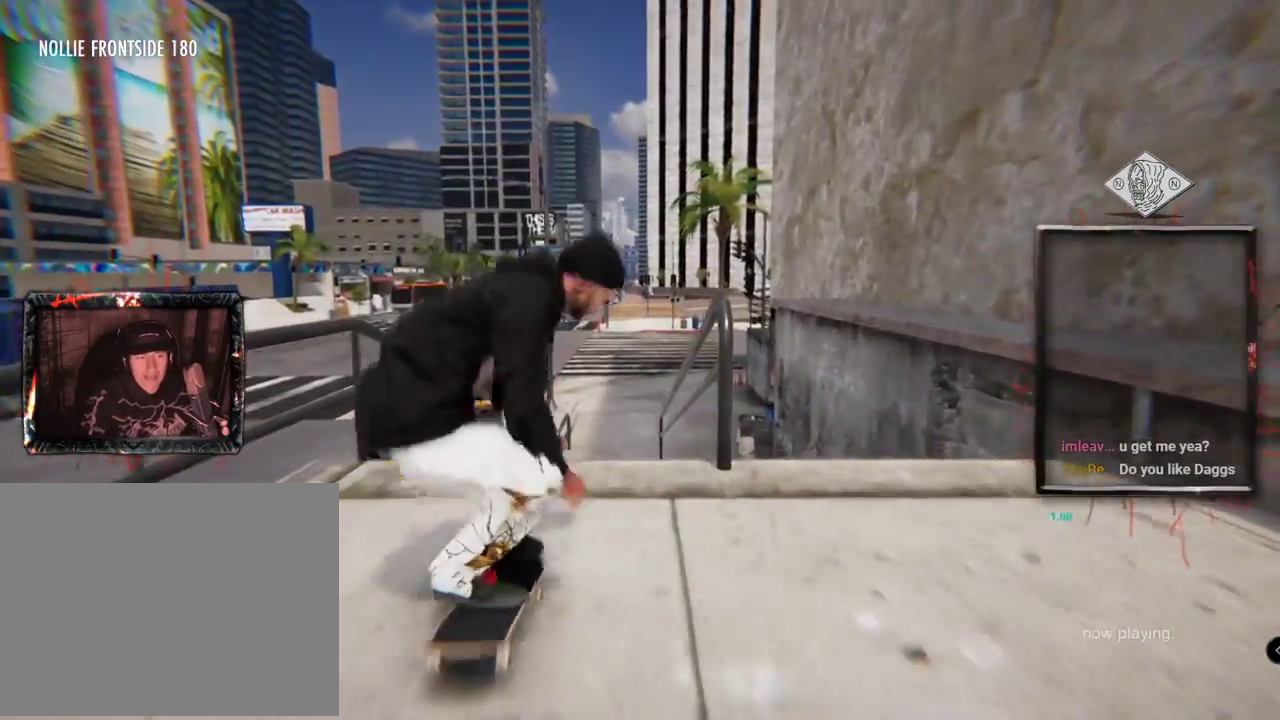
{"dt_ms": 500, "buttons": [], "left_stick": "up-right", "right_stick": "center", "events": [[83, "right_stick", "center"], [467, "left_stick", "up-right"]]}